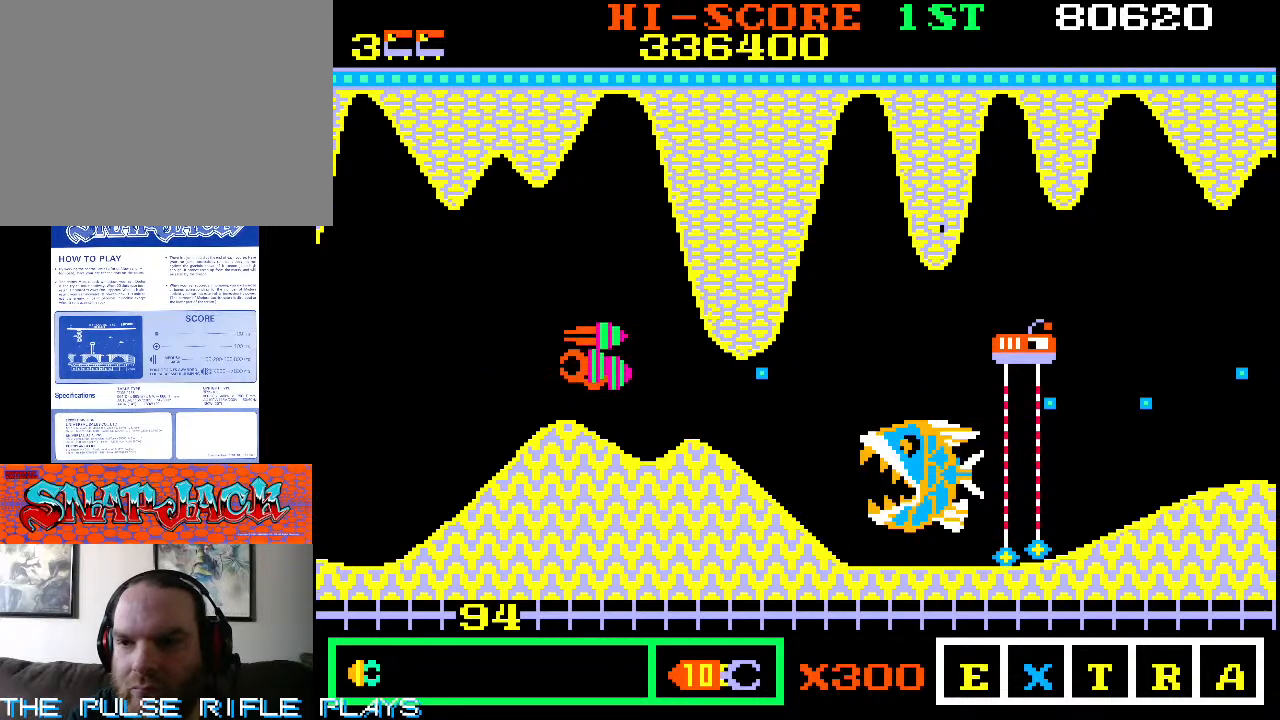
Gameplay with a controller (arcade stick); each line is a JSON object with the inputs held at the frame after it (dt_ms = milliseconds from this image to that frame). "events" lists button and stick changes between this image and that frame as [ms after this image, input, new state], when the widget could be followed in between. Not read: L3 R3.
{"dt_ms": 500, "buttons": [], "left_stick": "down-right", "events": [[283, "left_stick", "down-right"]]}
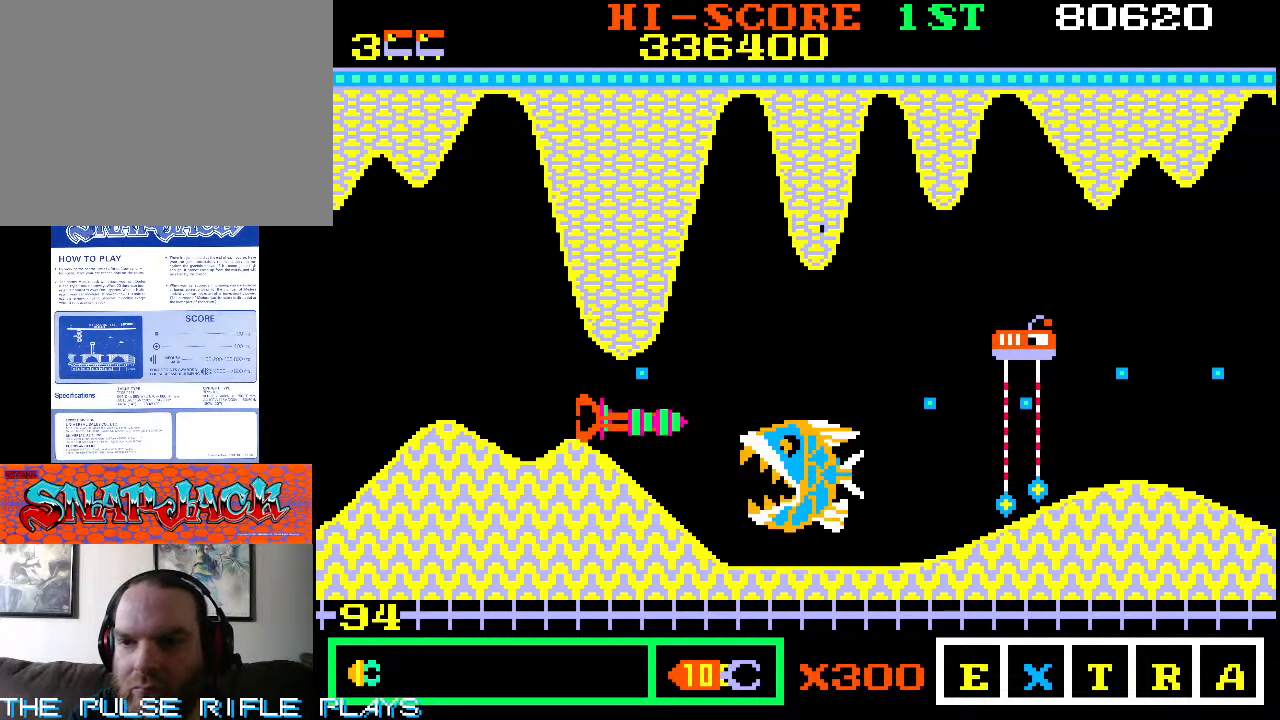
{"dt_ms": 500, "buttons": [], "left_stick": "up-right", "events": [[33, "left_stick", "down"], [150, "left_stick", "down-left"], [317, "left_stick", "center"], [383, "left_stick", "up-right"]]}
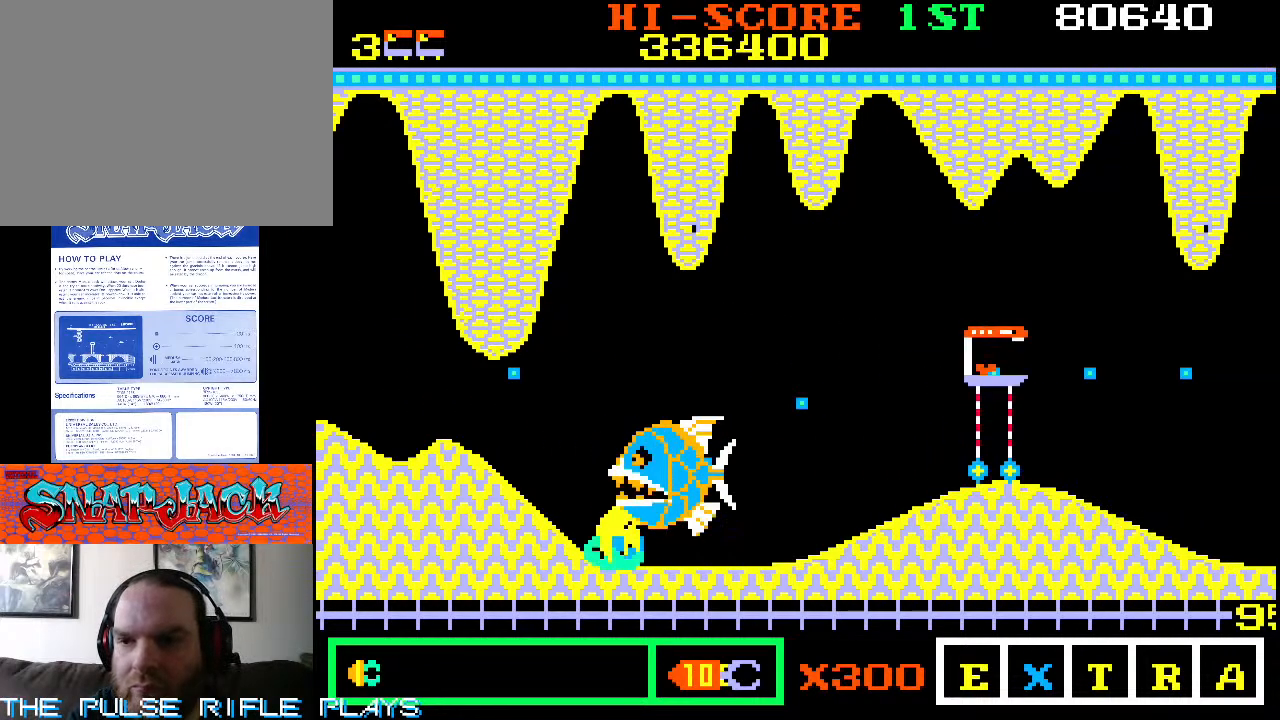
{"dt_ms": 500, "buttons": [], "left_stick": "right", "events": [[133, "left_stick", "down-right"], [250, "left_stick", "up-right"], [400, "left_stick", "right"]]}
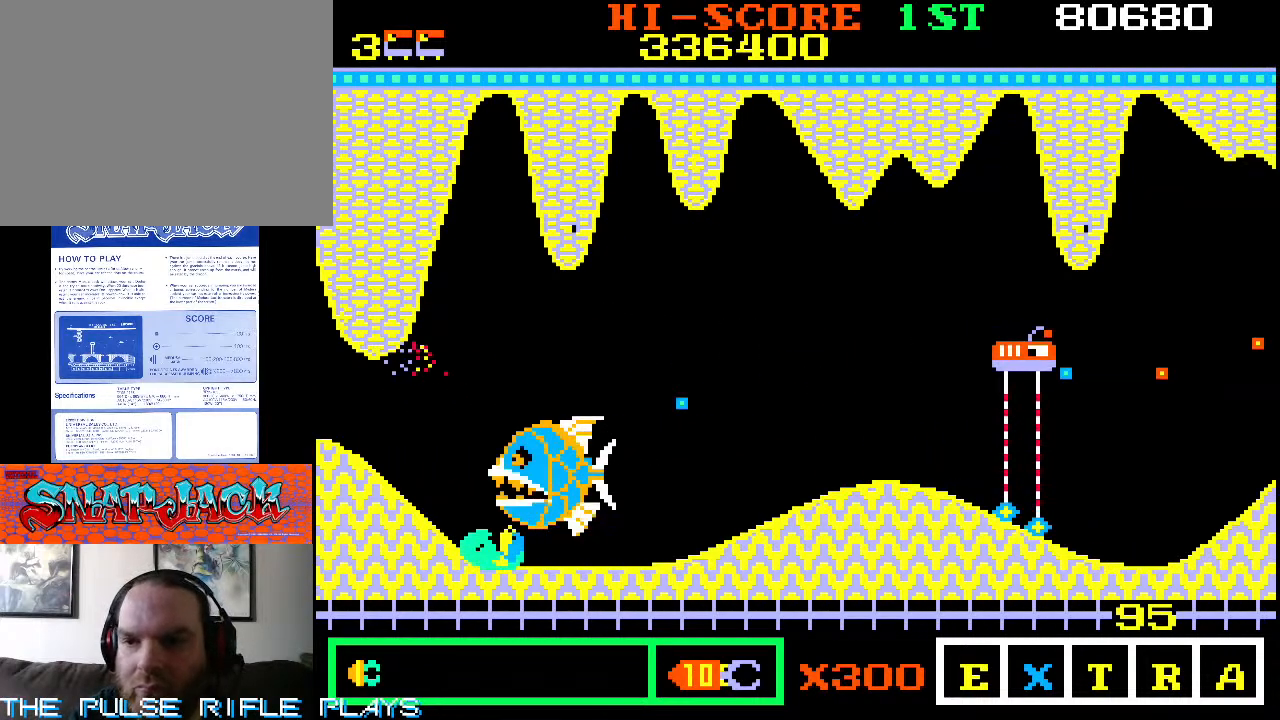
{"dt_ms": 500, "buttons": [], "left_stick": "down-left", "events": [[283, "left_stick", "down"], [417, "left_stick", "down-left"]]}
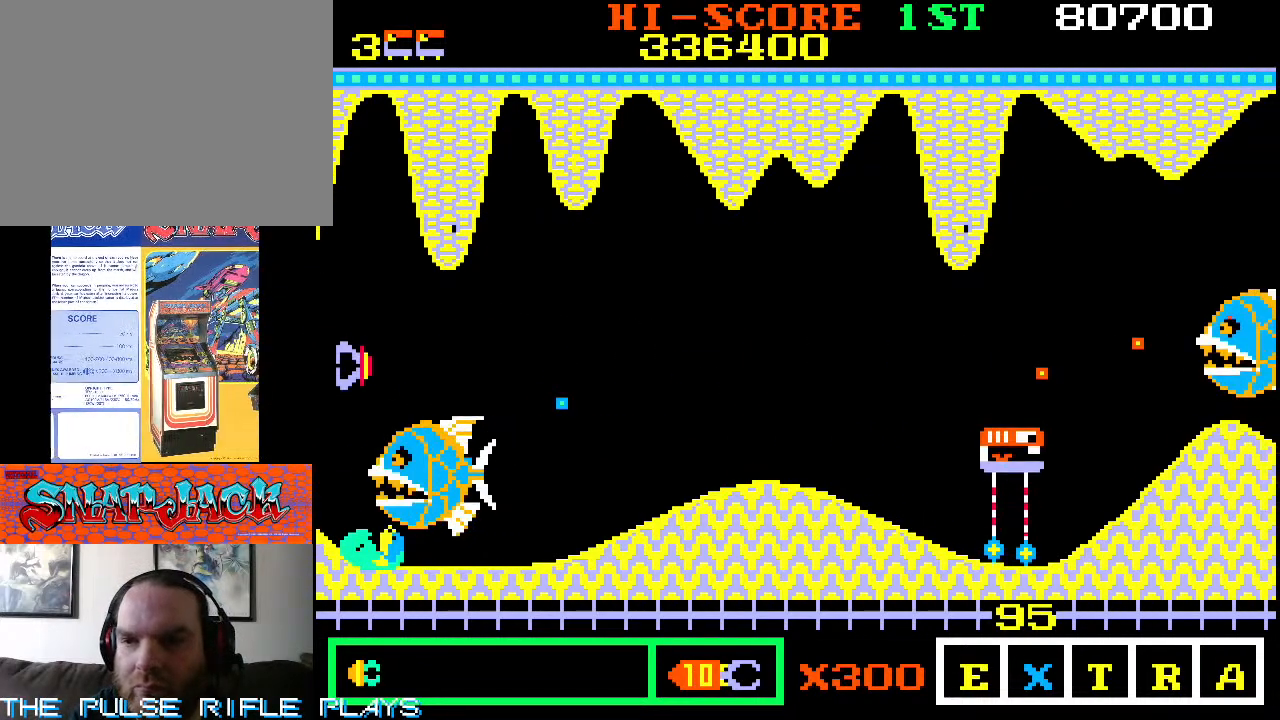
{"dt_ms": 1000, "buttons": [], "left_stick": "down-left", "events": [[50, "left_stick", "up"], [400, "left_stick", "center"], [467, "left_stick", "down"], [567, "left_stick", "down-left"]]}
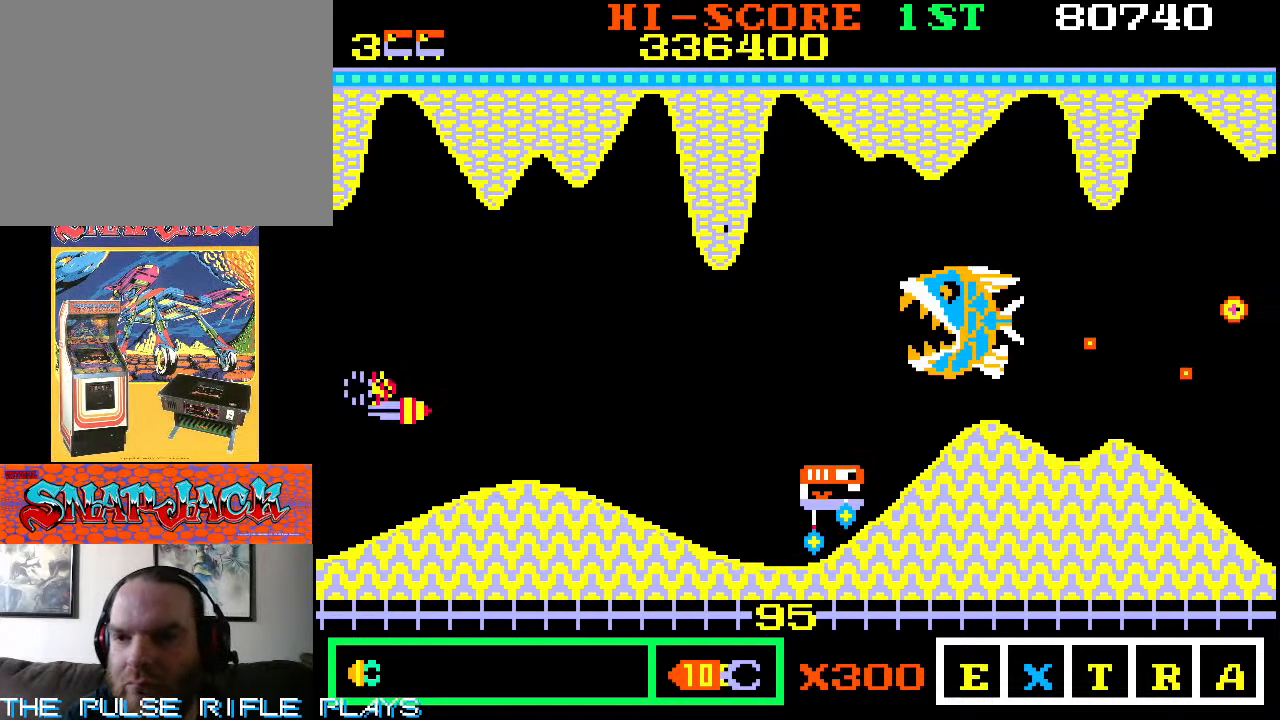
{"dt_ms": 1000, "buttons": [], "left_stick": "down-left", "events": [[17, "left_stick", "down"], [150, "left_stick", "down-left"], [283, "left_stick", "down"], [400, "left_stick", "down-left"], [667, "left_stick", "down"], [783, "left_stick", "down-left"], [883, "left_stick", "down"], [1000, "left_stick", "down-left"]]}
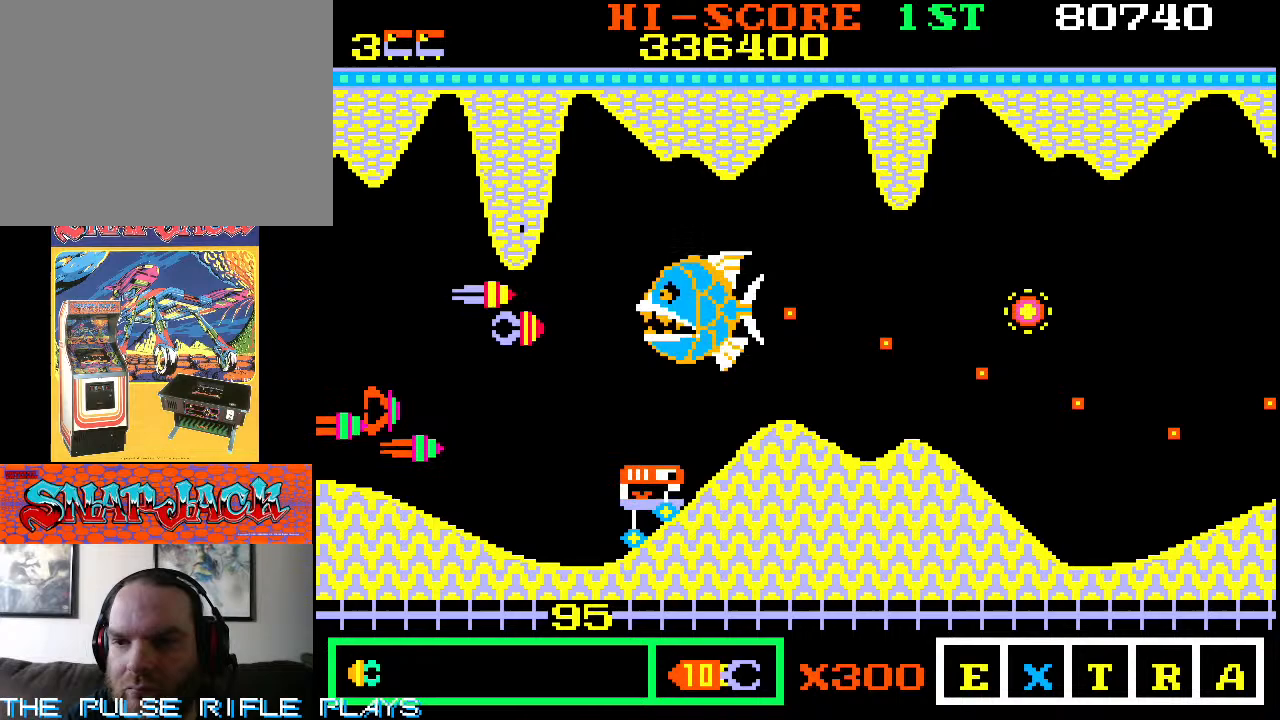
{"dt_ms": 500, "buttons": [], "left_stick": "down-right", "events": [[100, "left_stick", "down"], [200, "left_stick", "down-left"], [400, "left_stick", "down-right"]]}
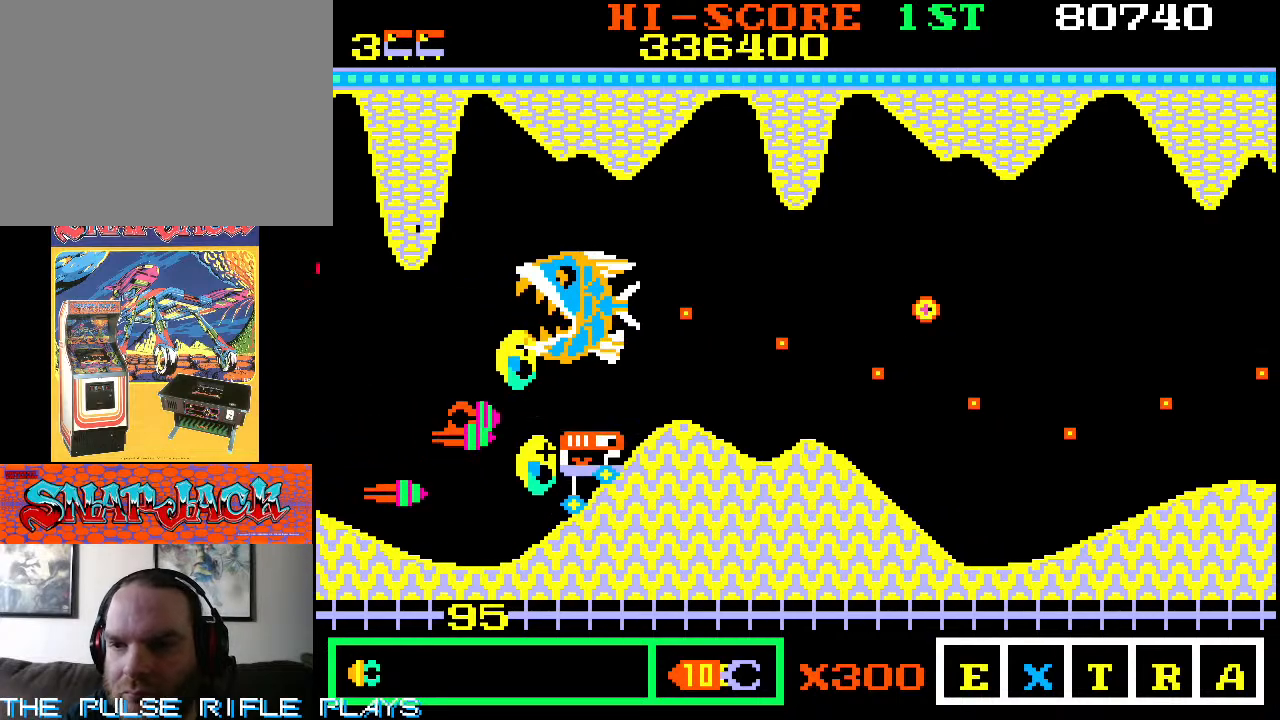
{"dt_ms": 500, "buttons": [], "left_stick": "up-right", "events": [[283, "left_stick", "up-left"], [450, "left_stick", "up-right"]]}
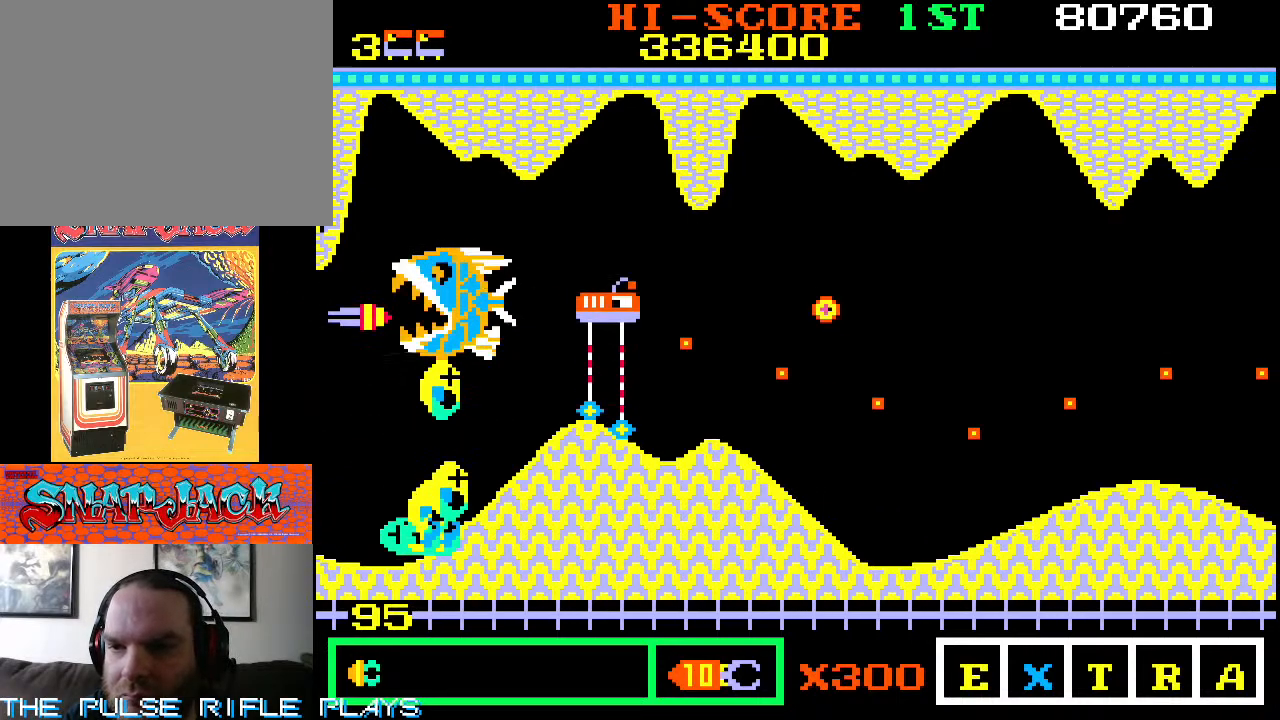
{"dt_ms": 500, "buttons": [], "left_stick": "center", "events": [[67, "left_stick", "down-right"], [200, "left_stick", "up-right"], [367, "left_stick", "center"]]}
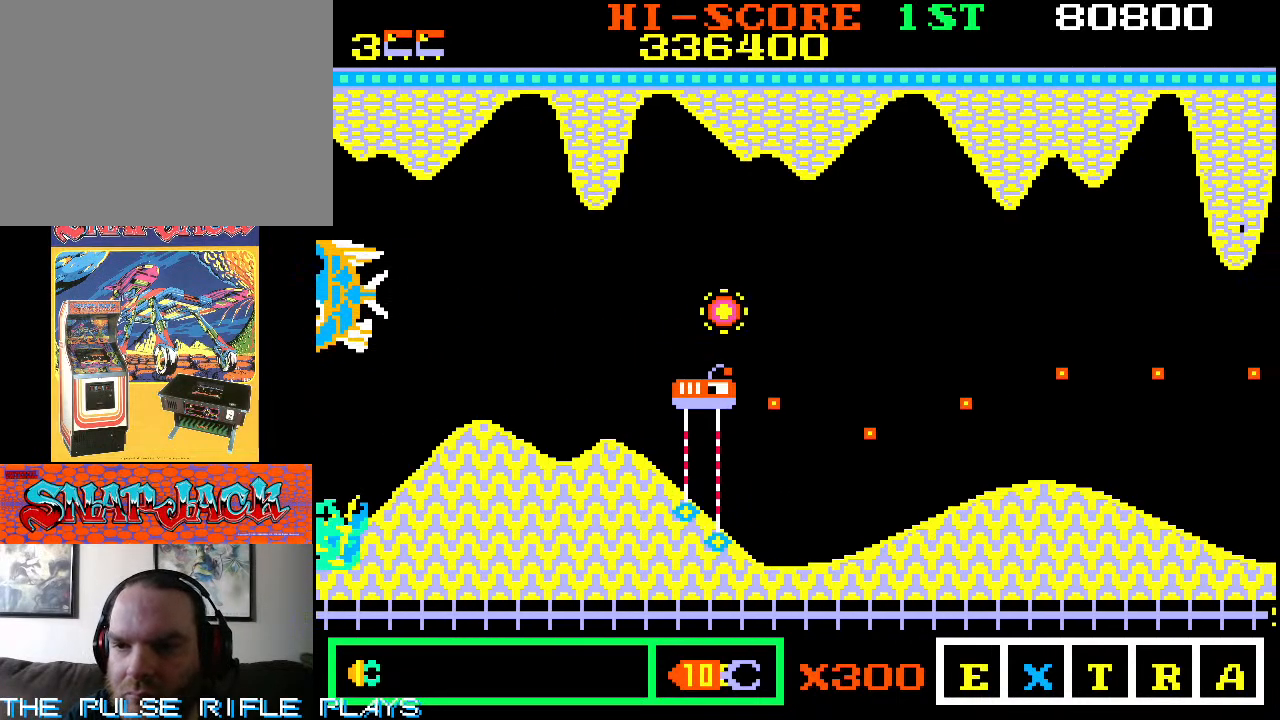
{"dt_ms": 500, "buttons": [], "left_stick": "up-left", "events": [[283, "left_stick", "up-left"]]}
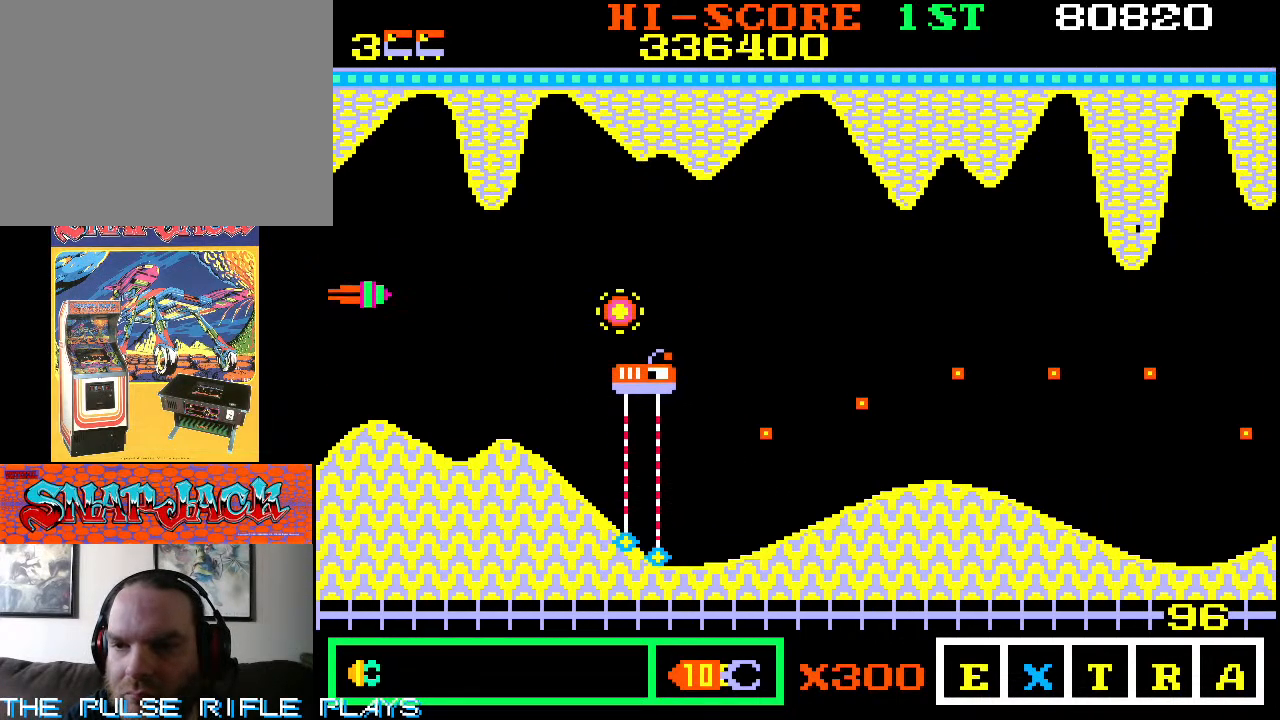
{"dt_ms": 500, "buttons": [], "left_stick": "down-right", "events": [[317, "left_stick", "center"], [433, "left_stick", "down-right"]]}
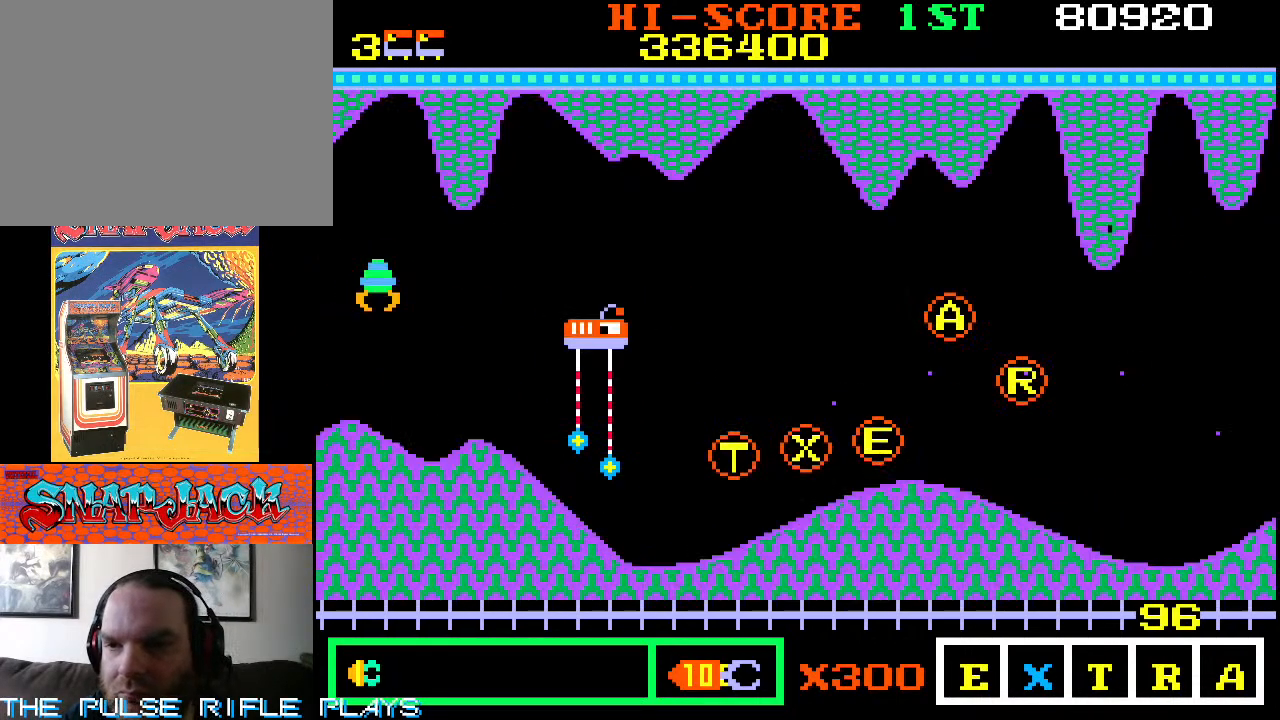
{"dt_ms": 500, "buttons": [], "left_stick": "down-right", "events": []}
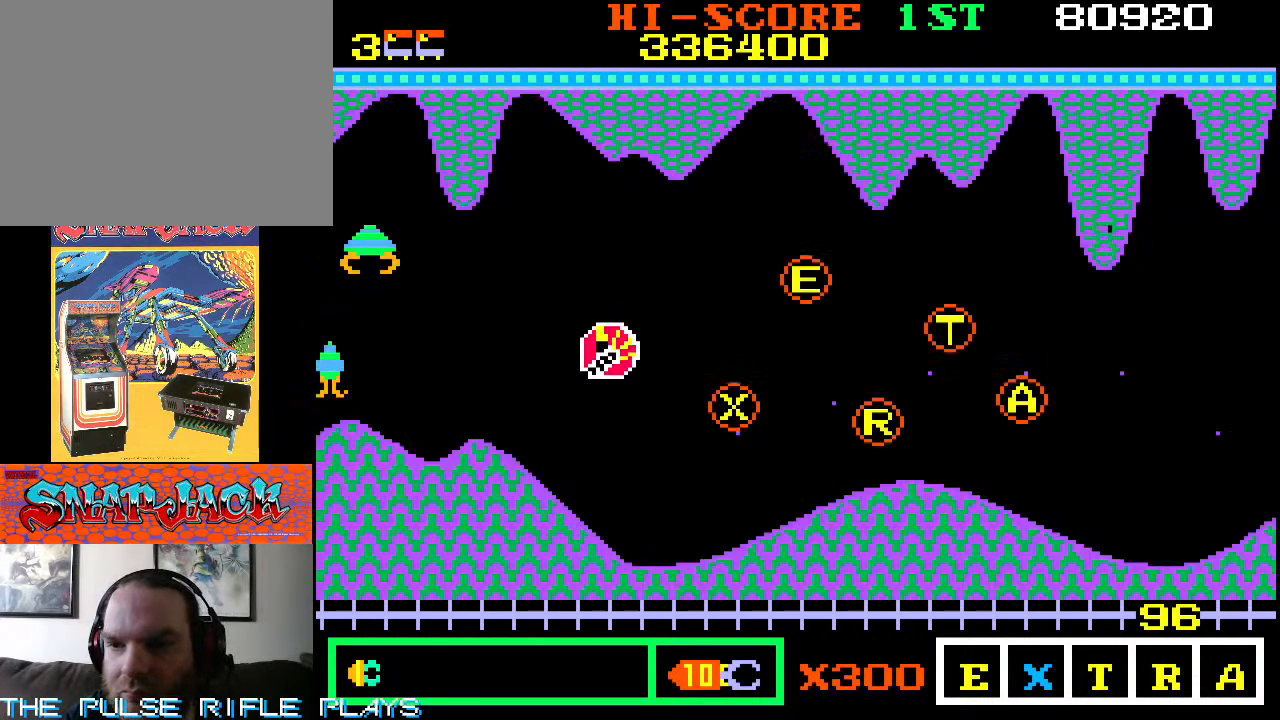
{"dt_ms": 500, "buttons": [], "left_stick": "up-right", "events": [[417, "left_stick", "up-right"]]}
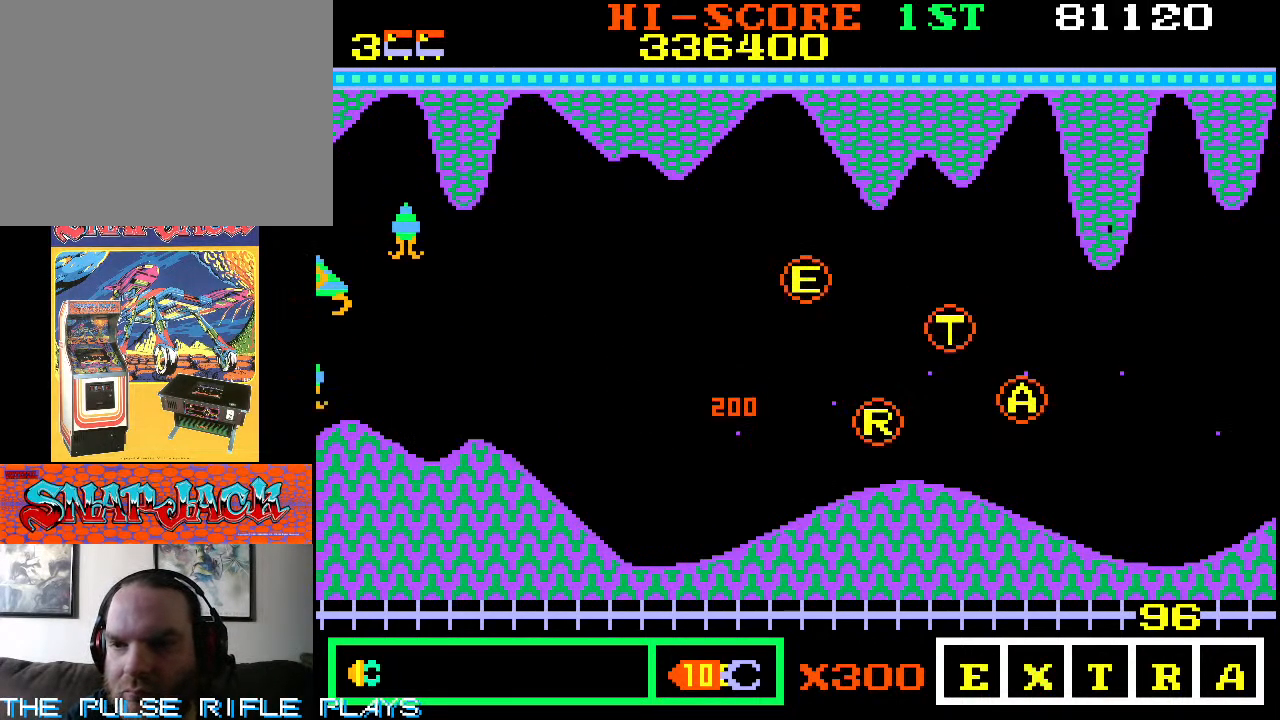
{"dt_ms": 500, "buttons": [], "left_stick": "down-right", "events": [[50, "left_stick", "down-right"], [183, "left_stick", "right"], [333, "left_stick", "up-right"], [483, "left_stick", "down-right"]]}
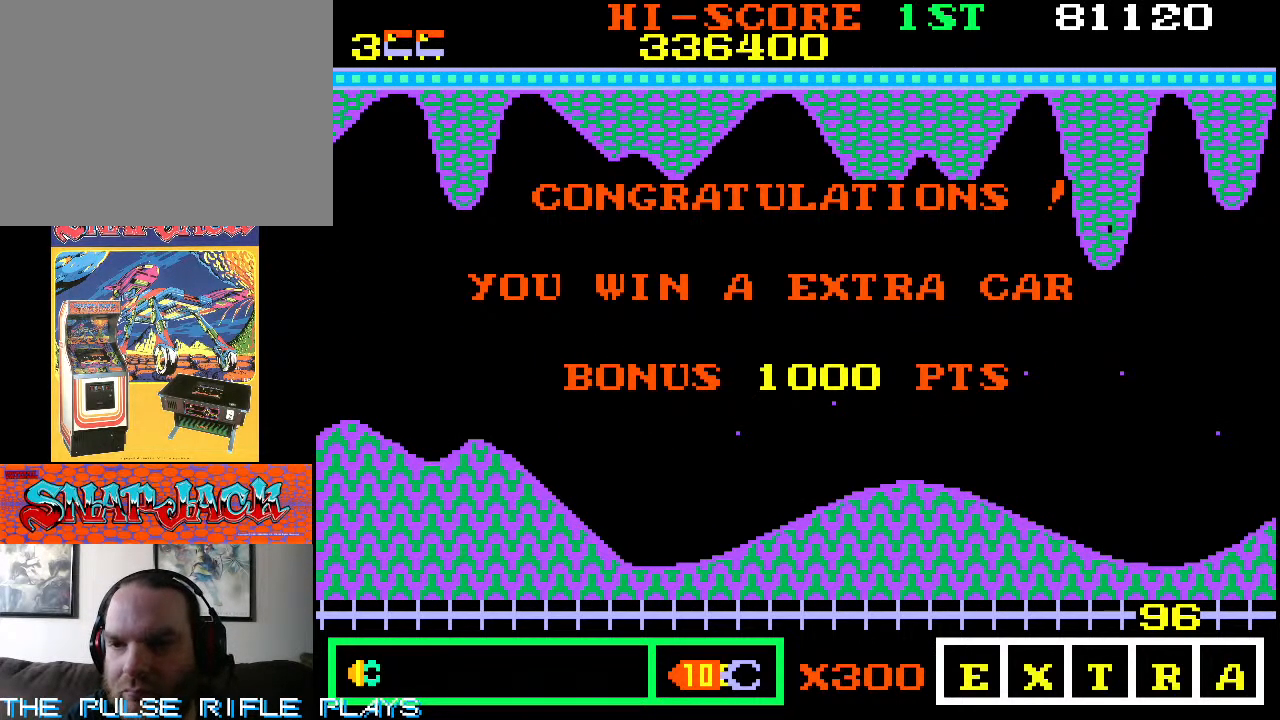
{"dt_ms": 500, "buttons": [], "left_stick": "center", "events": [[133, "left_stick", "right"], [317, "left_stick", "center"]]}
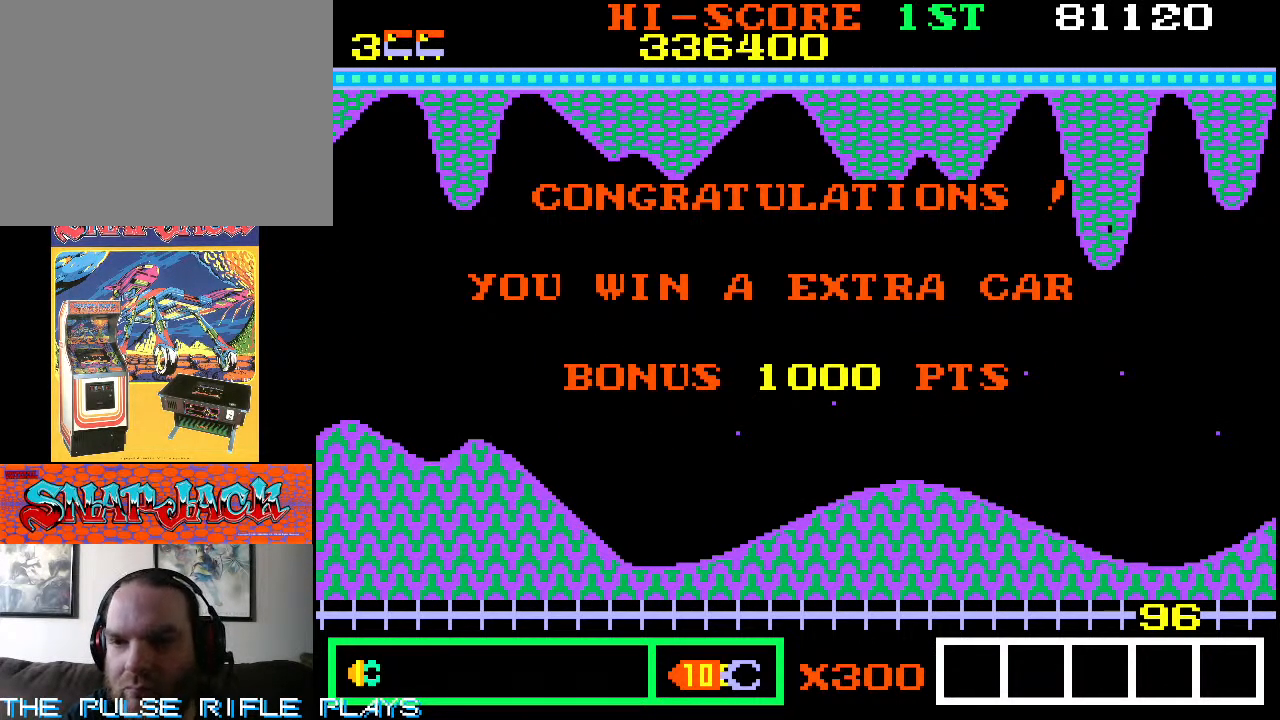
{"dt_ms": 500, "buttons": [], "left_stick": "center", "events": []}
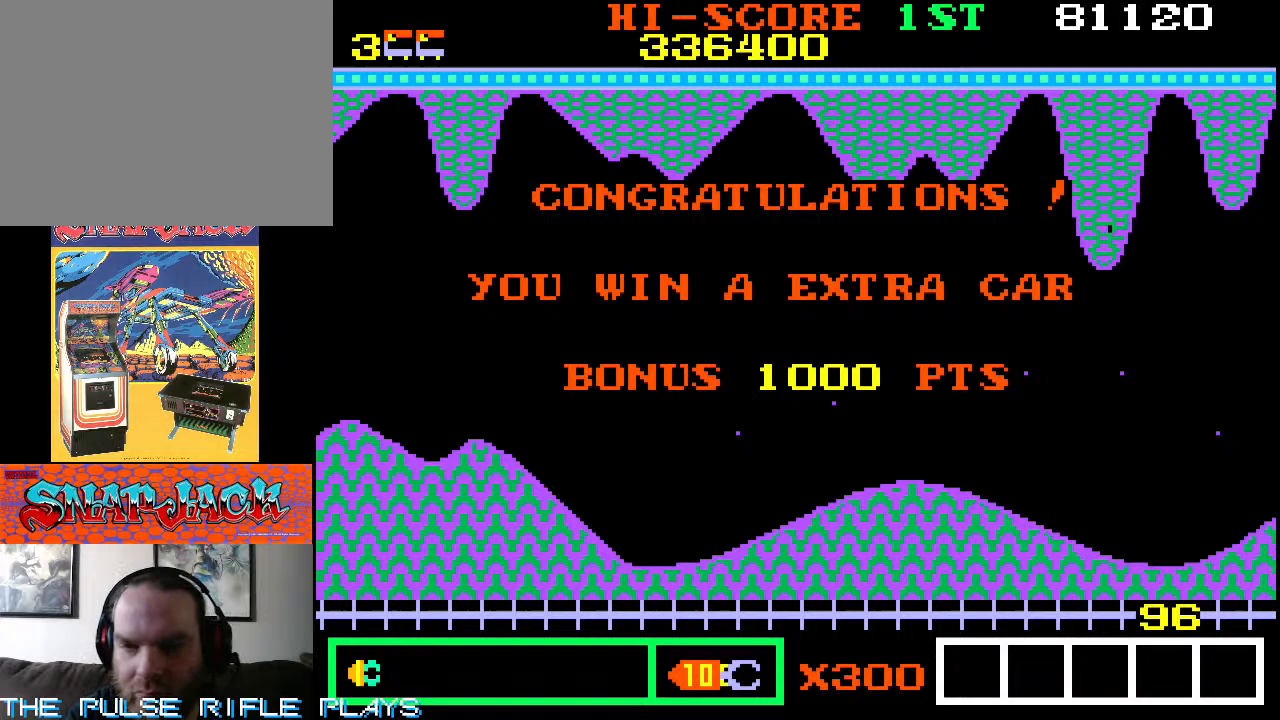
{"dt_ms": 500, "buttons": [], "left_stick": "center", "events": []}
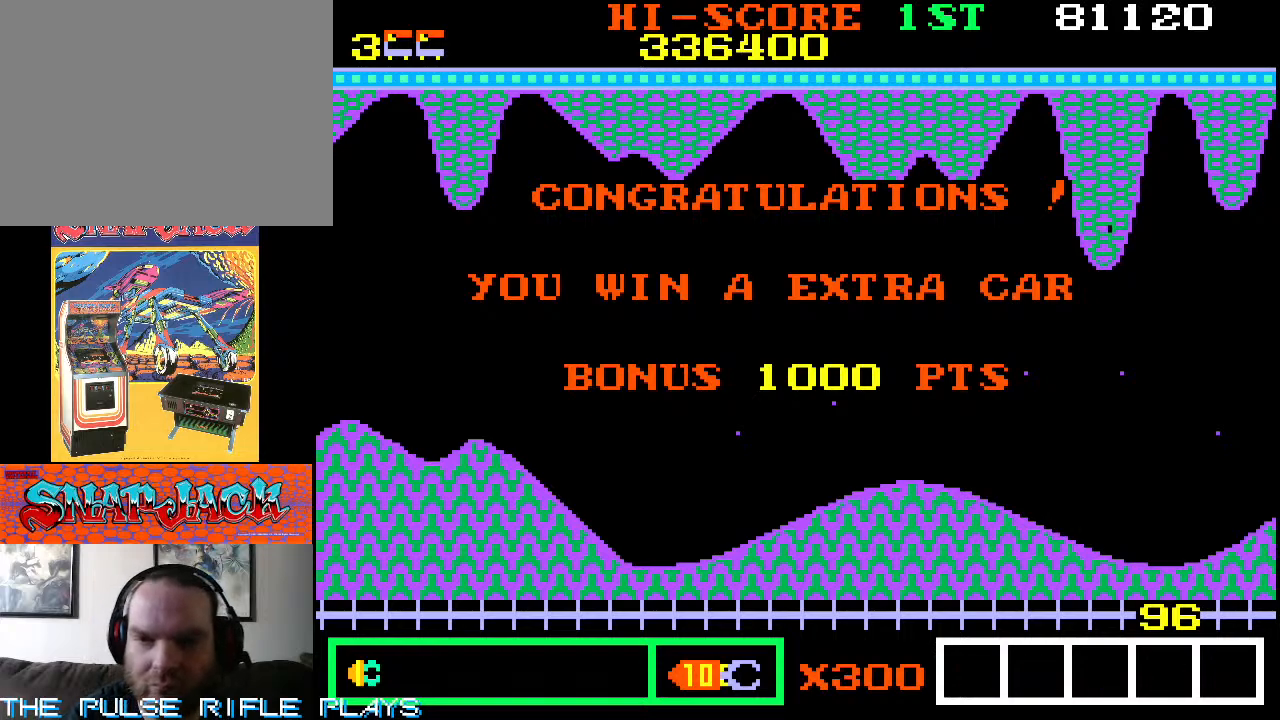
{"dt_ms": 500, "buttons": [], "left_stick": "center", "events": []}
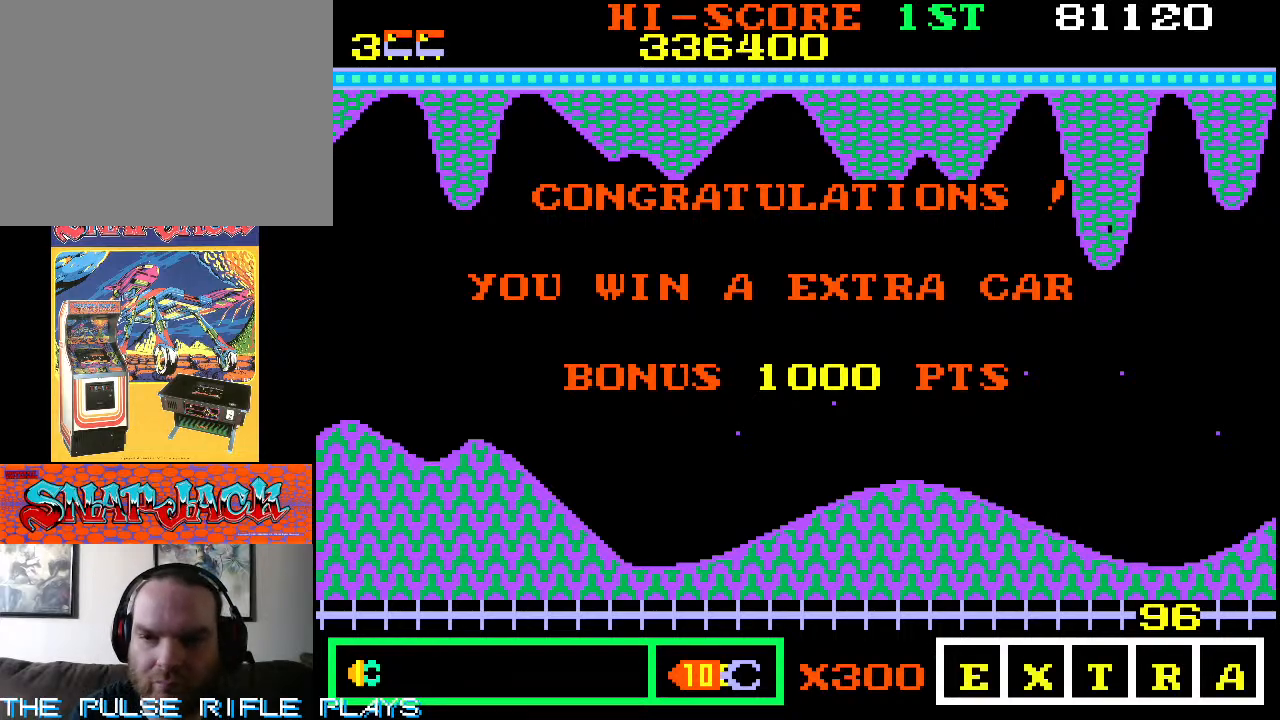
{"dt_ms": 500, "buttons": [], "left_stick": "center", "events": []}
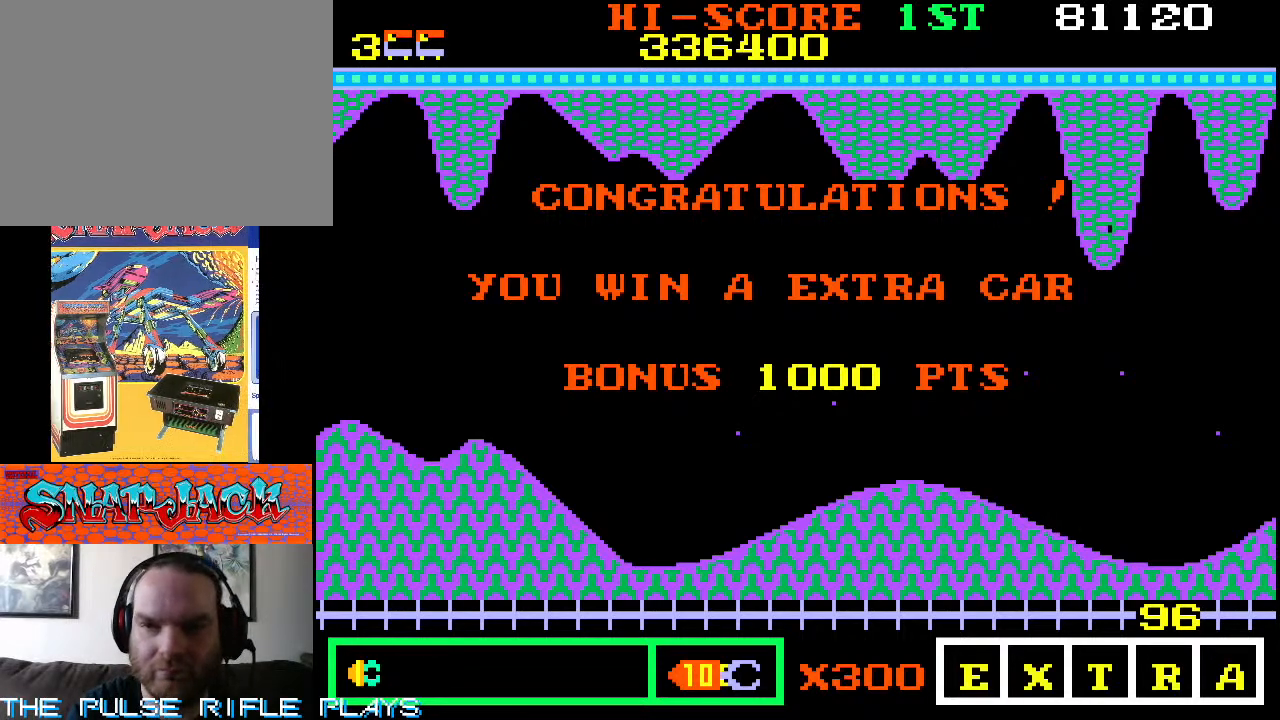
{"dt_ms": 500, "buttons": [], "left_stick": "center", "events": []}
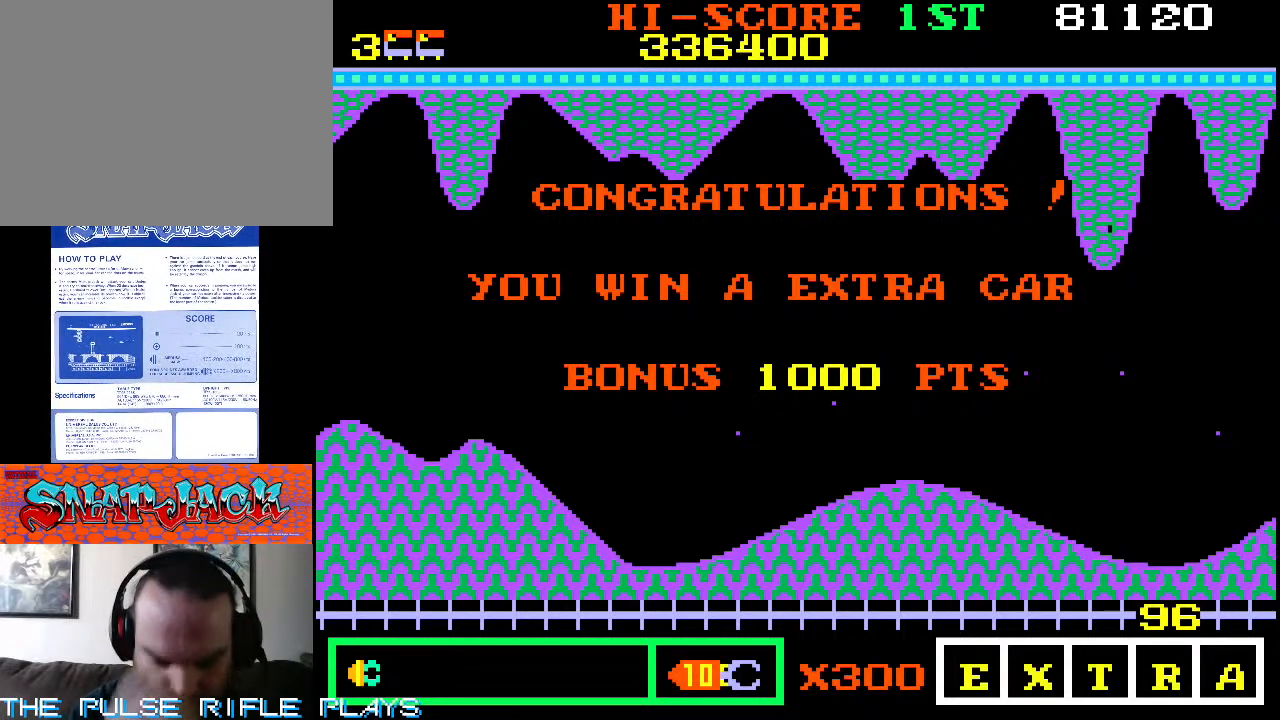
{"dt_ms": 500, "buttons": [], "left_stick": "center", "events": []}
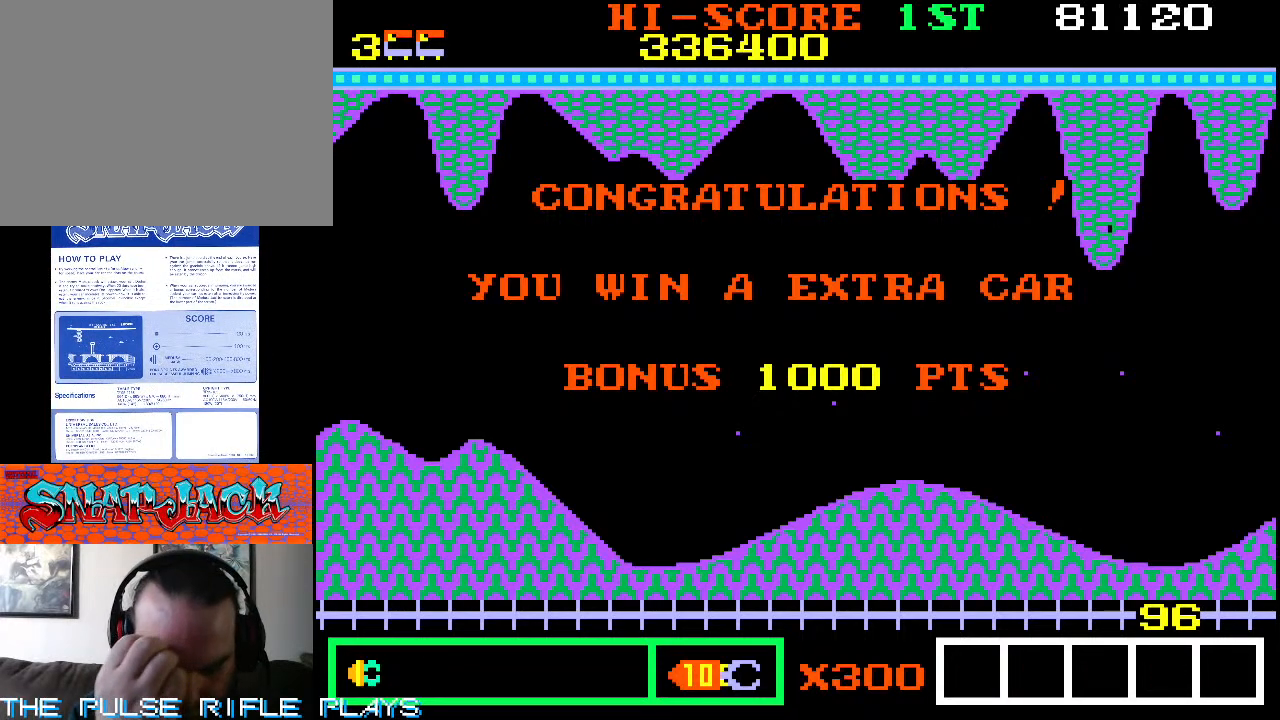
{"dt_ms": 500, "buttons": [], "left_stick": "center", "events": []}
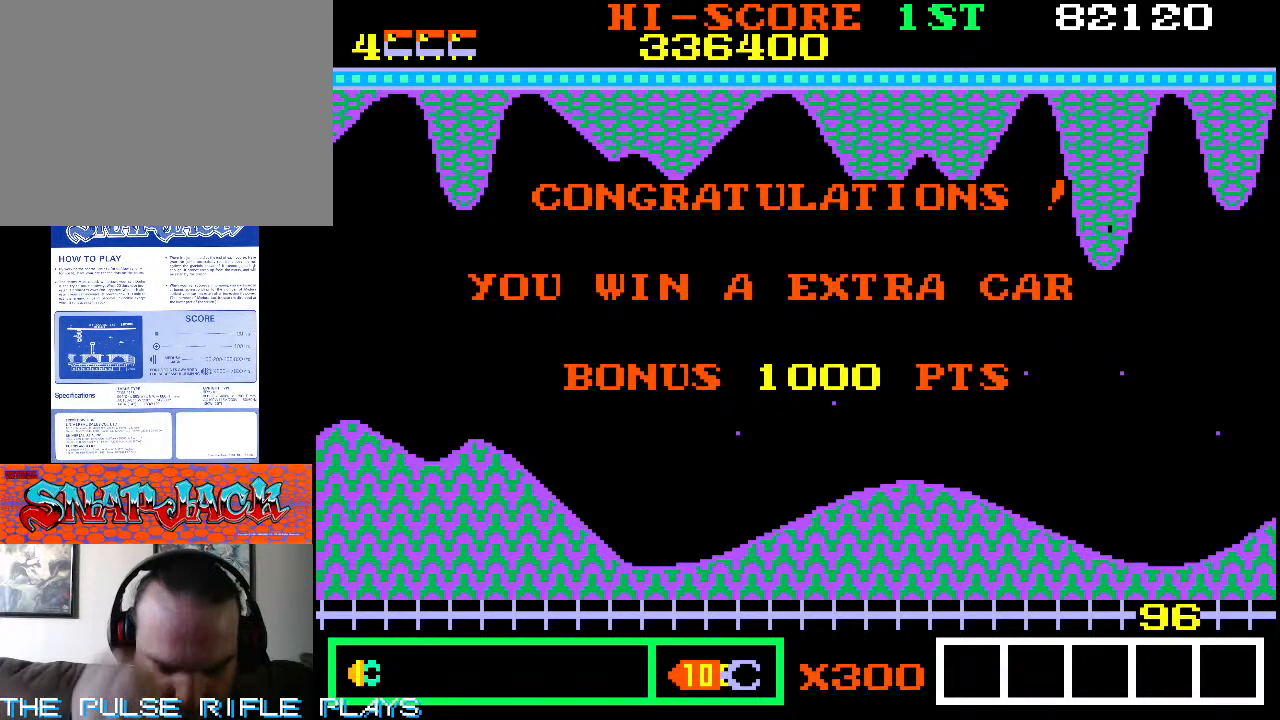
{"dt_ms": 500, "buttons": [], "left_stick": "center", "events": []}
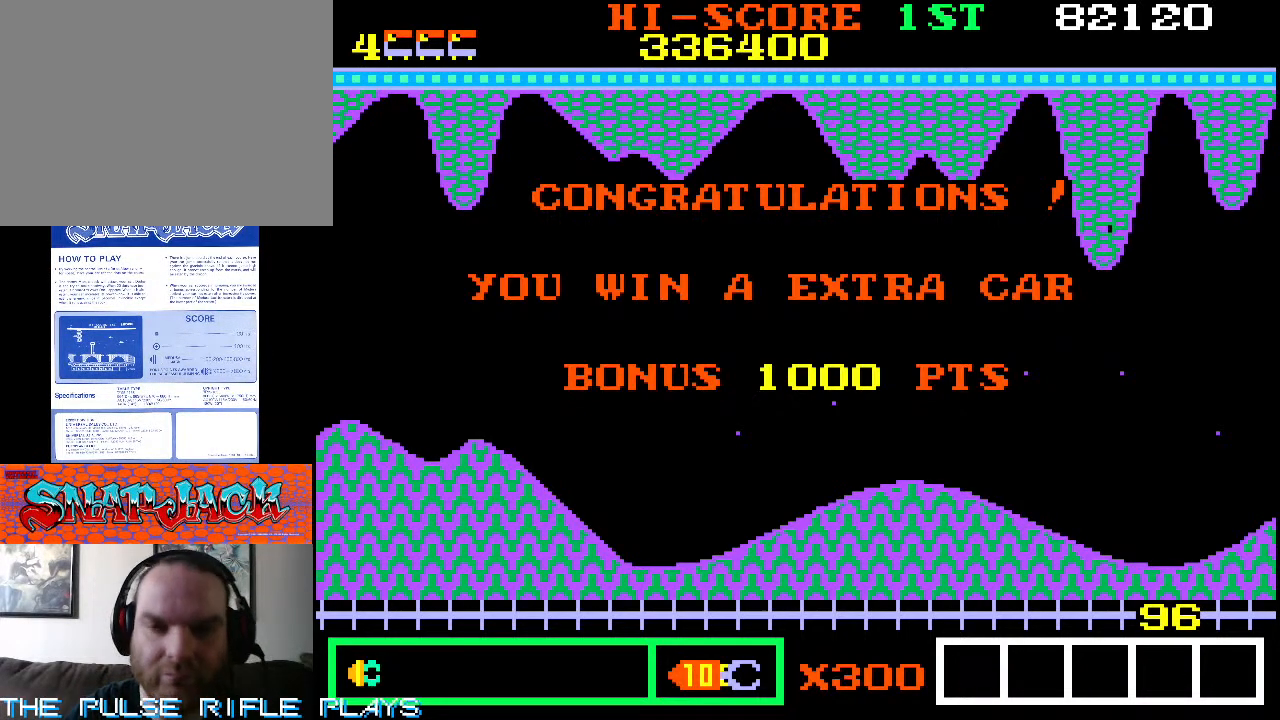
{"dt_ms": 500, "buttons": [], "left_stick": "center", "events": []}
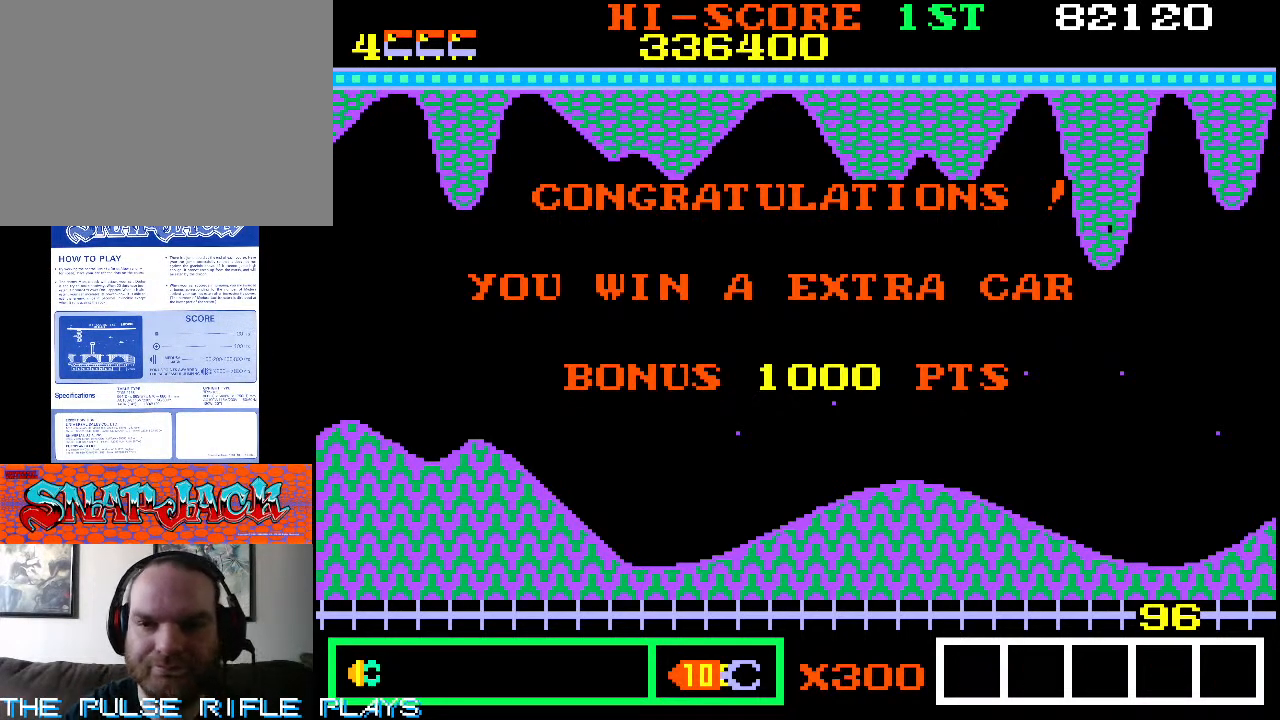
{"dt_ms": 500, "buttons": [], "left_stick": "right", "events": [[467, "left_stick", "right"]]}
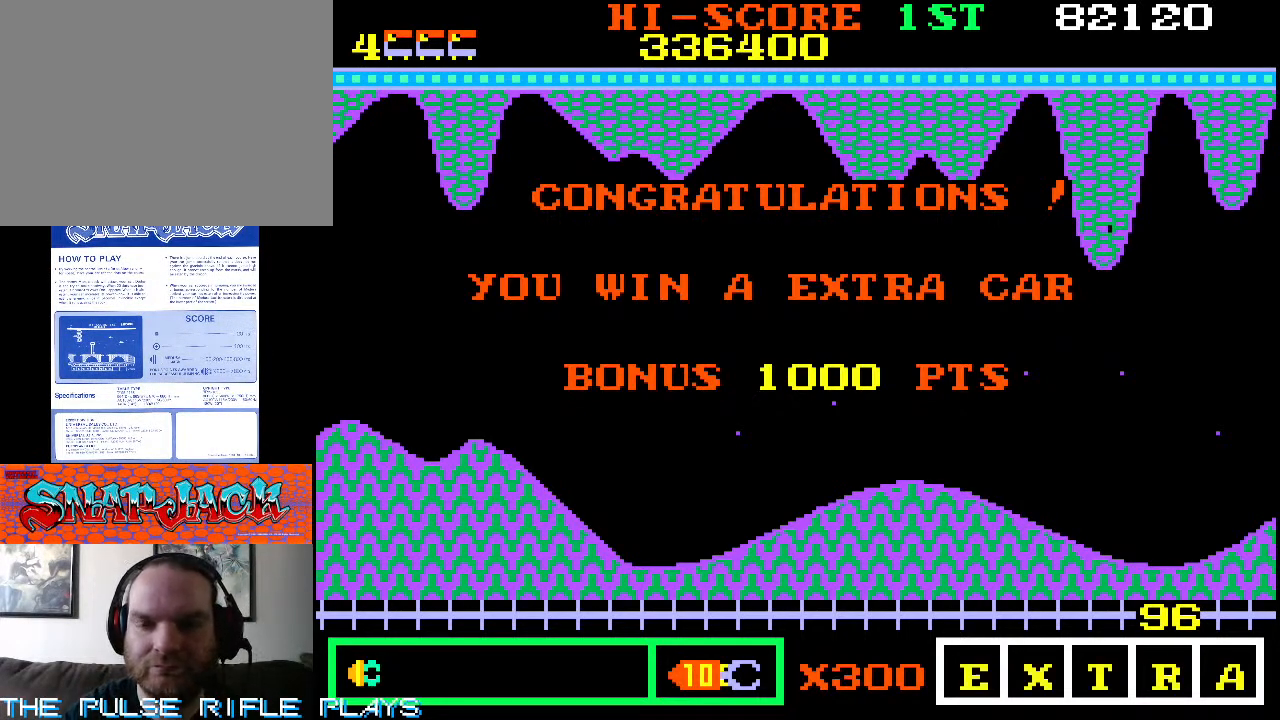
{"dt_ms": 500, "buttons": [], "left_stick": "down-right", "events": [[200, "left_stick", "down-right"]]}
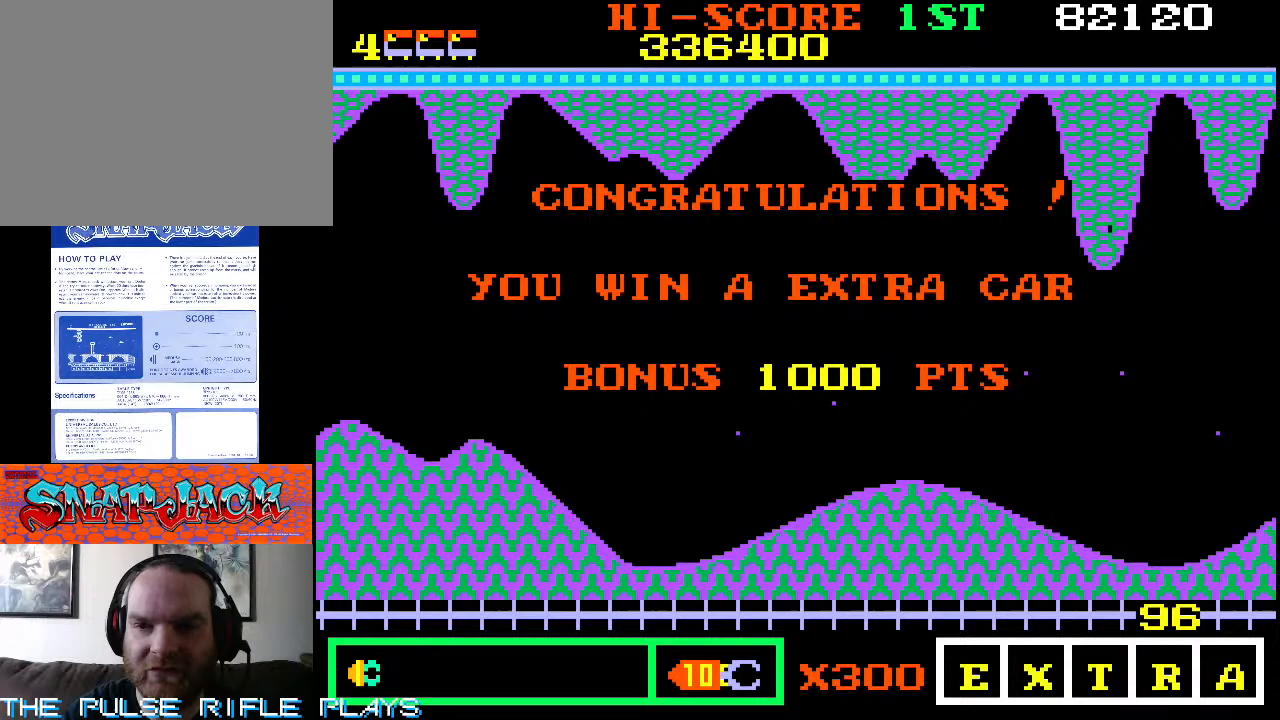
{"dt_ms": 500, "buttons": [], "left_stick": "down-right", "events": []}
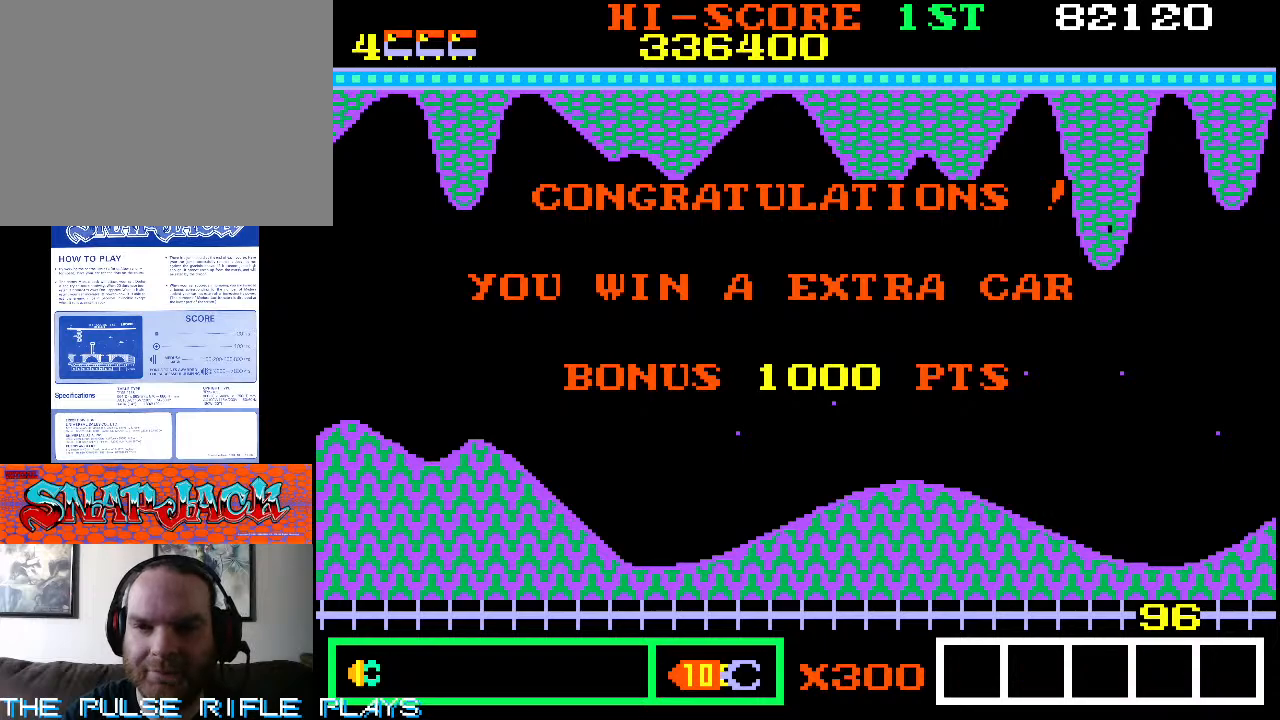
{"dt_ms": 500, "buttons": [], "left_stick": "down-right", "events": []}
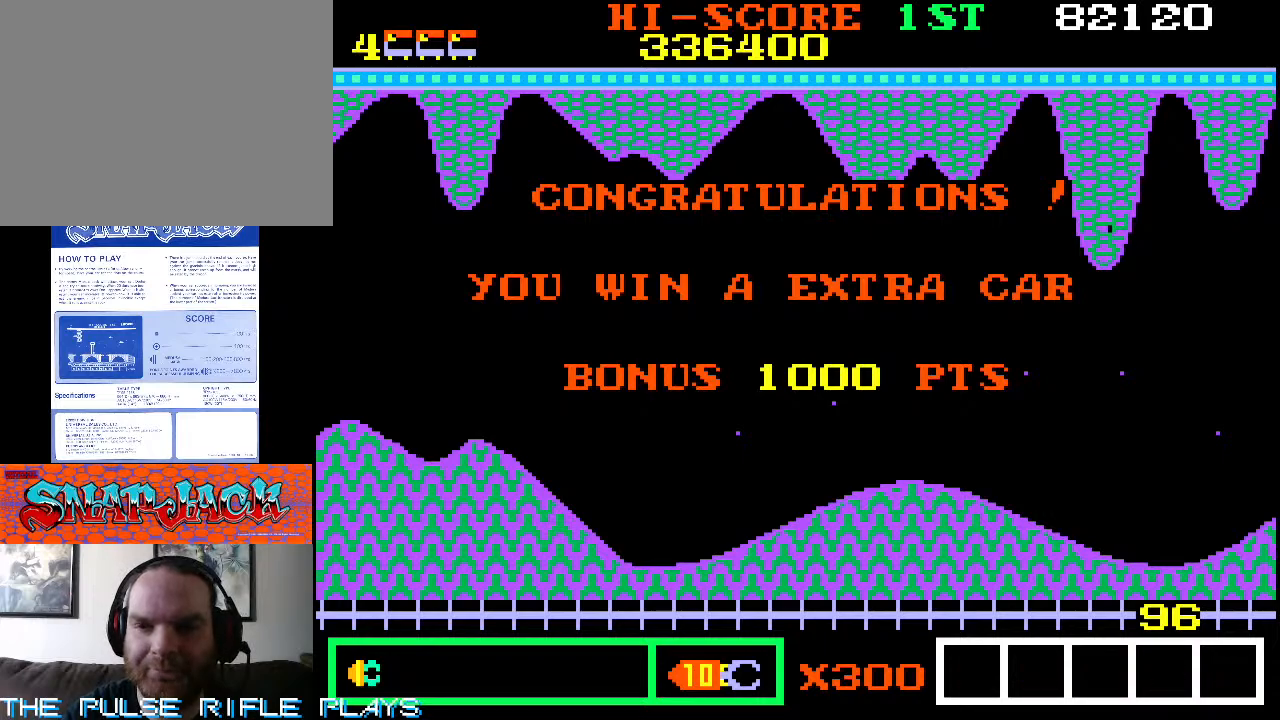
{"dt_ms": 500, "buttons": [], "left_stick": "down-right", "events": []}
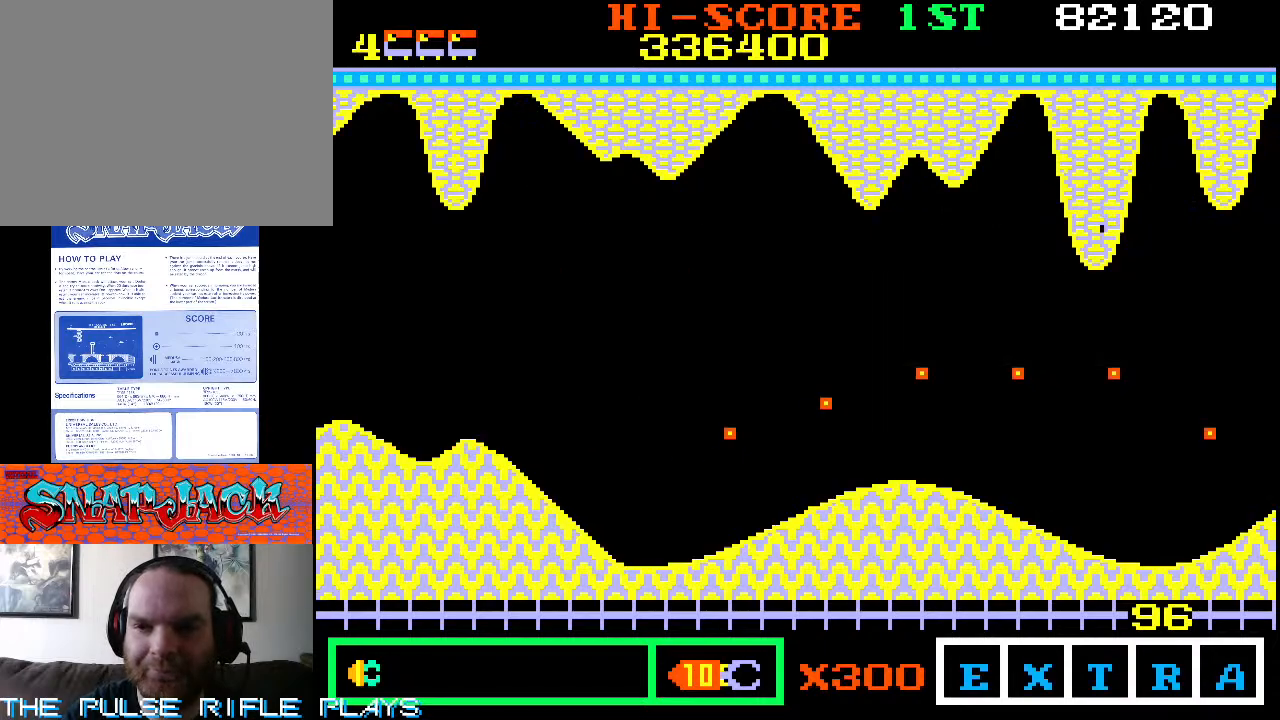
{"dt_ms": 500, "buttons": [], "left_stick": "down-right", "events": []}